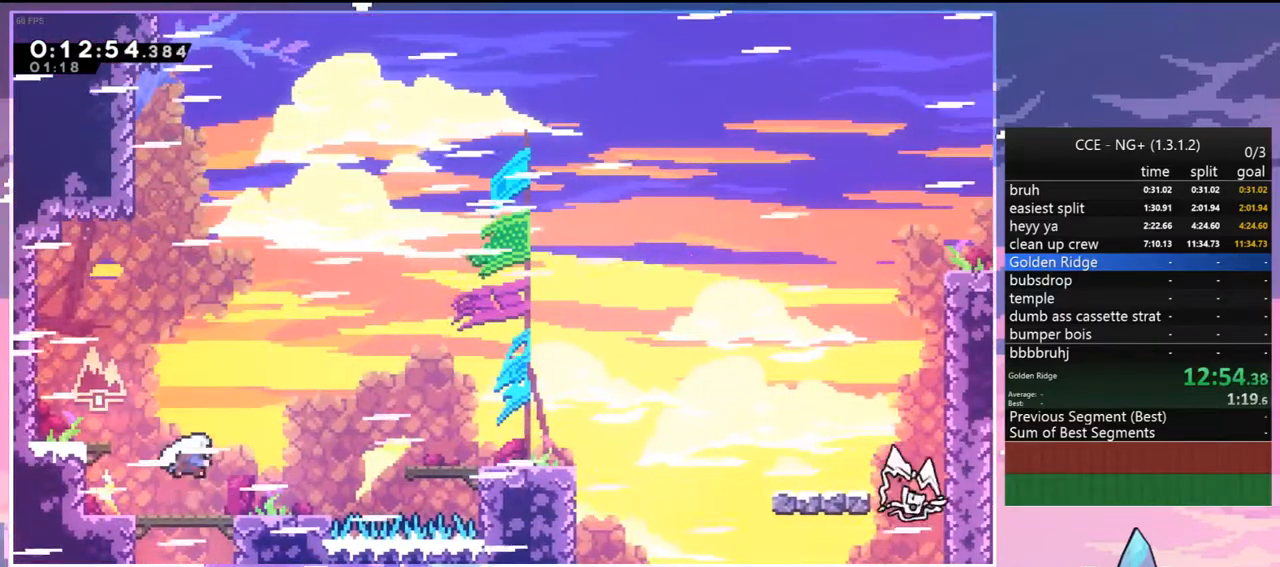
Gameplay with keyboard; each line is a JSON object with the keys held at the frame after it. "events" lists presses ("down") and releases ("up") of "dash", "down", "grab", "jump", "jump2", "left", "menu", "right", "skip" and "up" between this image and that frame as [ms after this image, input, new state], when the widget could be followed in between. No other keys are recorded. Mouse input is not recorded. Key names are as the overlay labels them; some are game actions (e.g. jump) rather than physical keys.
{"keys": ["dash", "down", "right"], "events": [[183, "down", "up"], [183, "jump", "down"], [267, "dash", "up"], [417, "down", "down"], [450, "dash", "down"], [450, "jump", "up"]]}
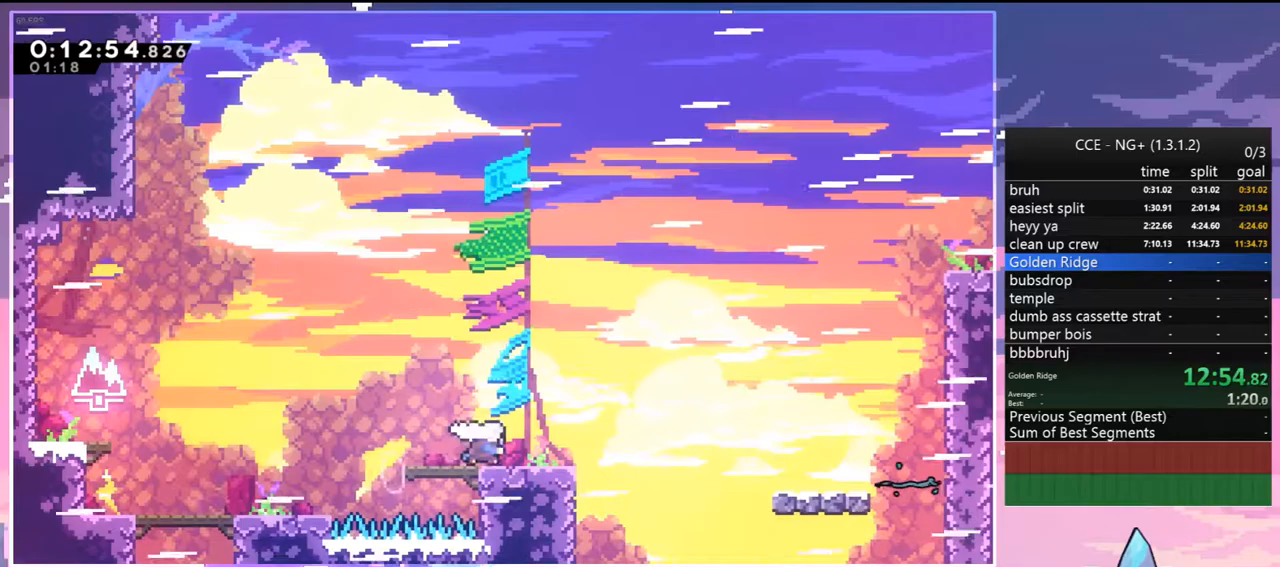
{"keys": ["right", "up"], "events": [[150, "down", "up"], [150, "jump", "down"], [183, "dash", "up"], [233, "jump", "up"], [233, "up", "down"], [333, "dash", "down"], [467, "dash", "up"]]}
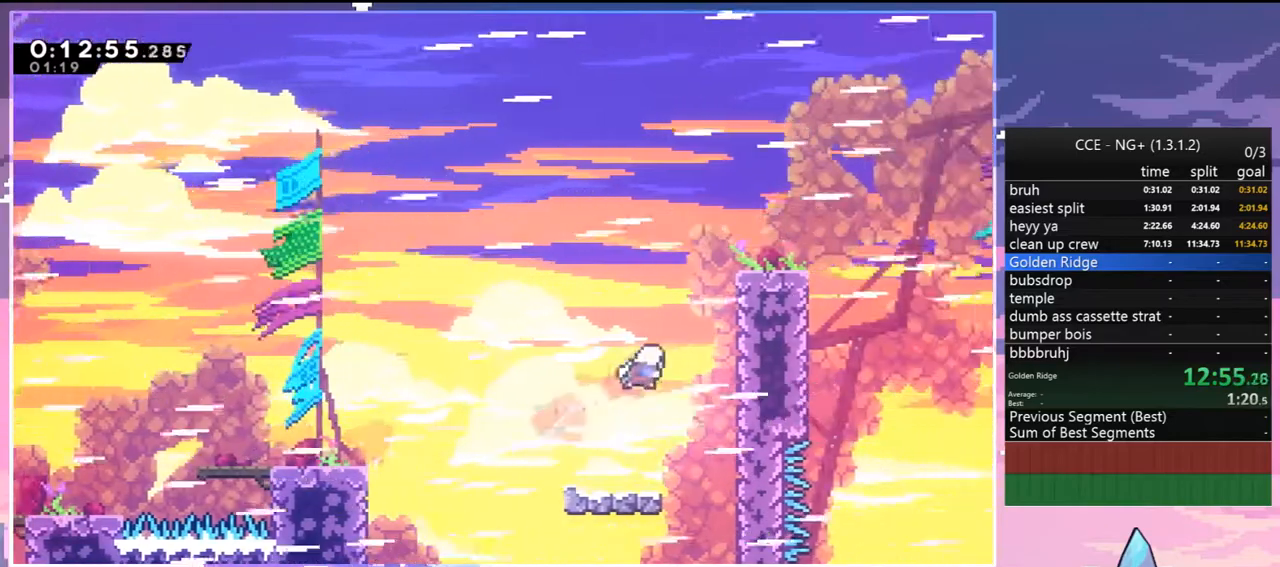
{"keys": ["down", "right"], "events": [[67, "dash", "down"], [167, "grab", "down"], [250, "dash", "up"], [250, "jump", "down"], [350, "grab", "up"], [350, "jump", "up"], [400, "up", "up"], [483, "down", "down"]]}
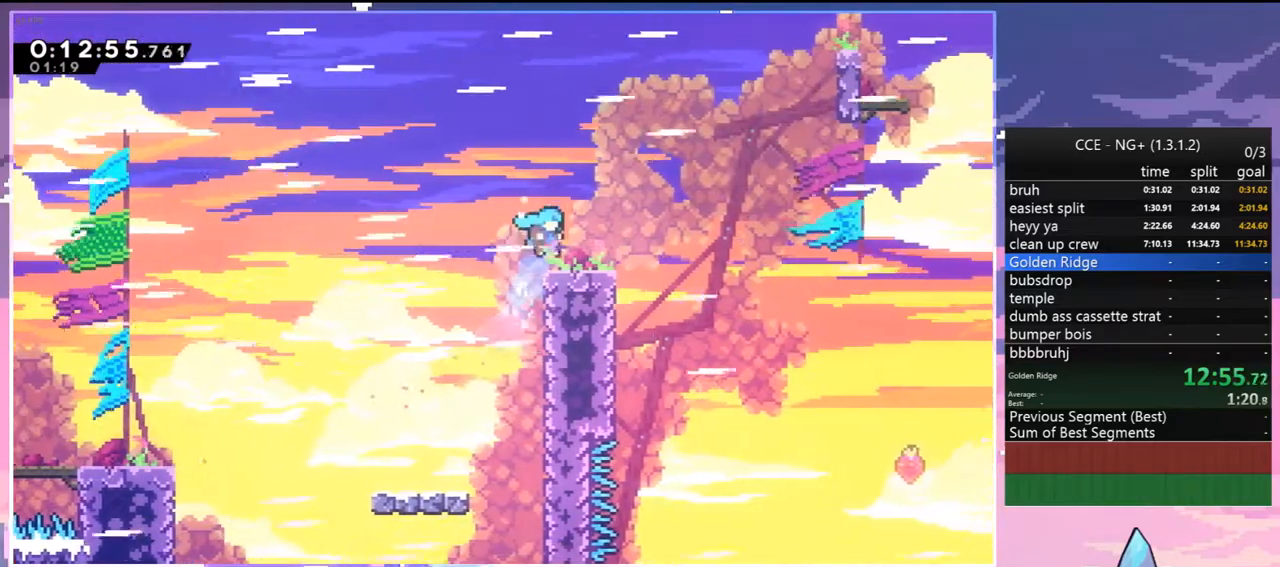
{"keys": ["jump", "right"], "events": [[83, "dash", "down"], [267, "jump", "down"], [317, "down", "up"], [367, "dash", "up"]]}
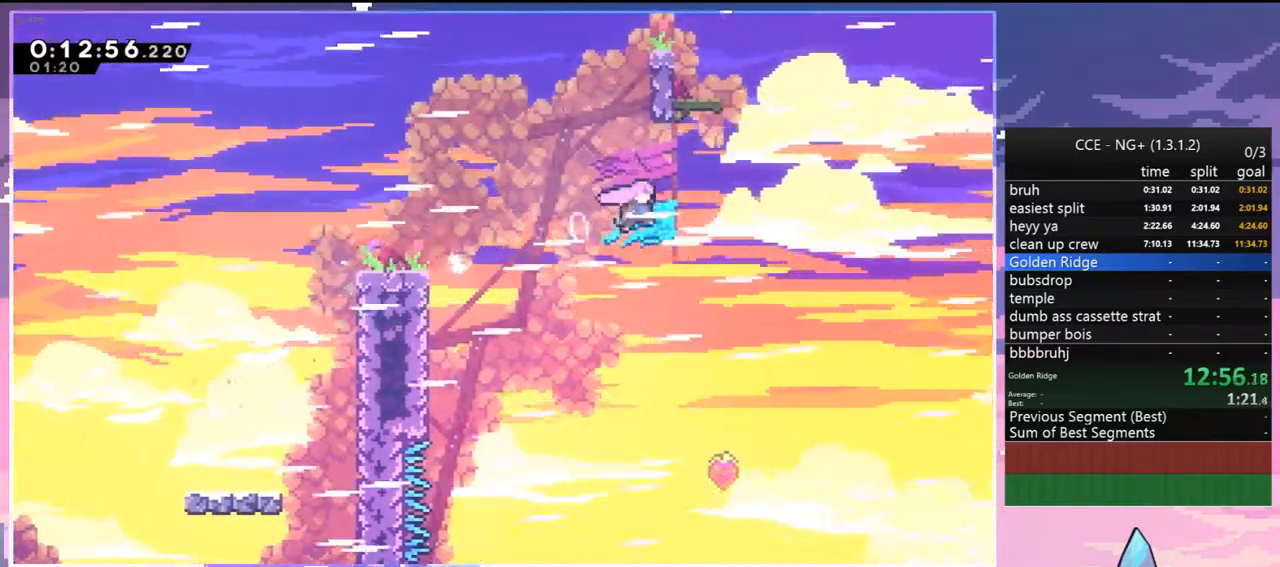
{"keys": ["right"], "events": [[100, "jump", "up"], [183, "dash", "down"], [333, "dash", "up"]]}
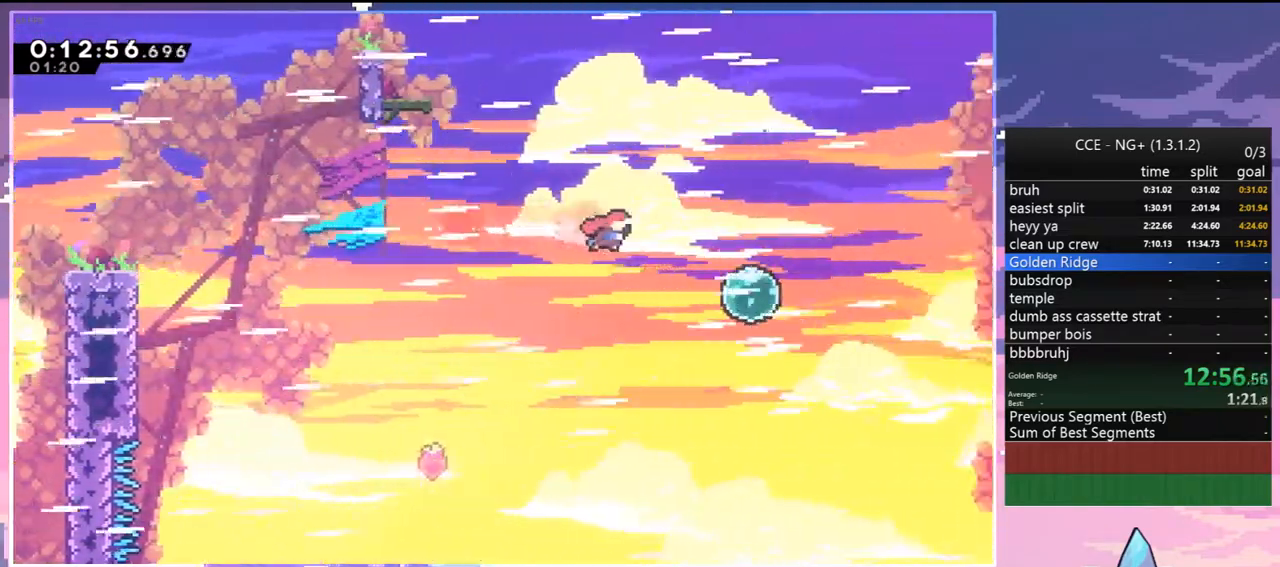
{"keys": ["dash", "right"], "events": [[200, "dash", "down"], [300, "dash", "up"], [433, "dash", "down"]]}
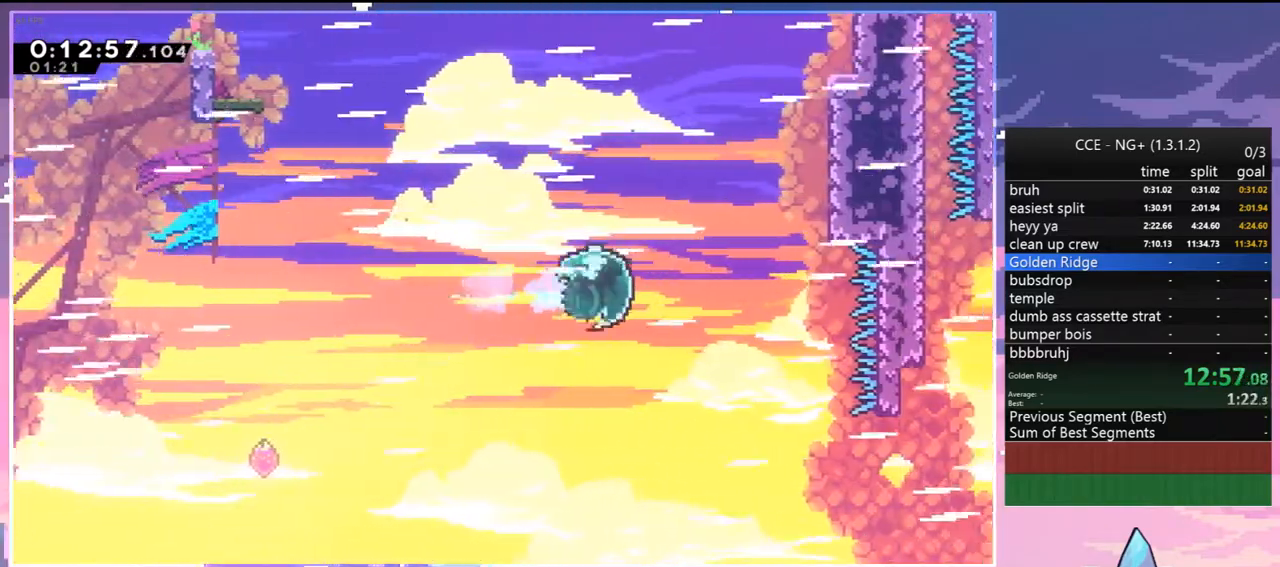
{"keys": ["right"], "events": [[33, "dash", "up"], [33, "down", "down"], [83, "down", "up"]]}
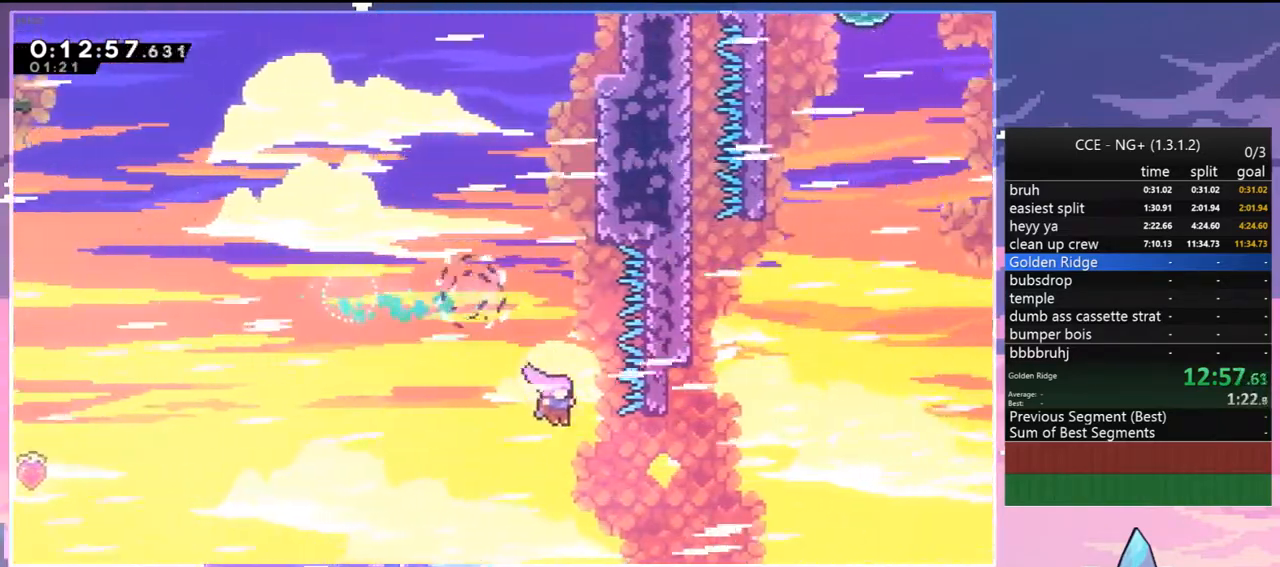
{"keys": ["right", "up"], "events": [[150, "up", "down"], [233, "dash", "down"], [333, "dash", "up"]]}
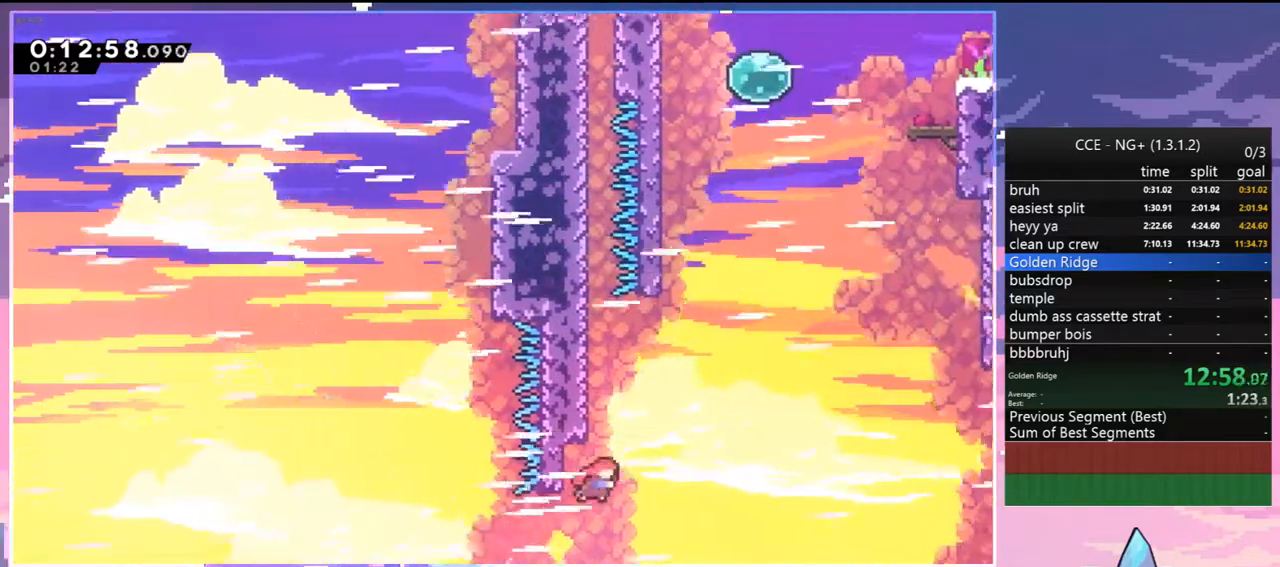
{"keys": ["jump", "left", "up"], "events": [[67, "dash", "down"], [117, "right", "up"], [250, "right", "down"], [300, "jump", "down"], [350, "dash", "up"], [483, "left", "down"], [483, "right", "up"]]}
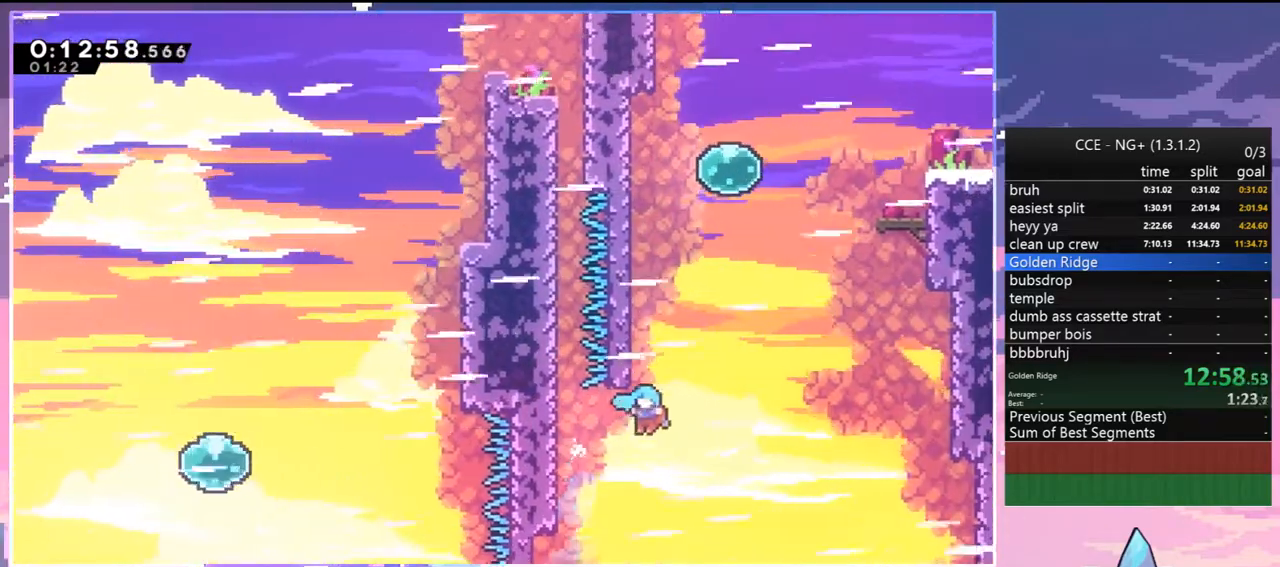
{"keys": [], "events": [[217, "jump", "up"], [367, "left", "up"], [367, "menu", "down"], [367, "skip", "down"], [367, "up", "up"], [450, "menu", "up"], [450, "skip", "up"]]}
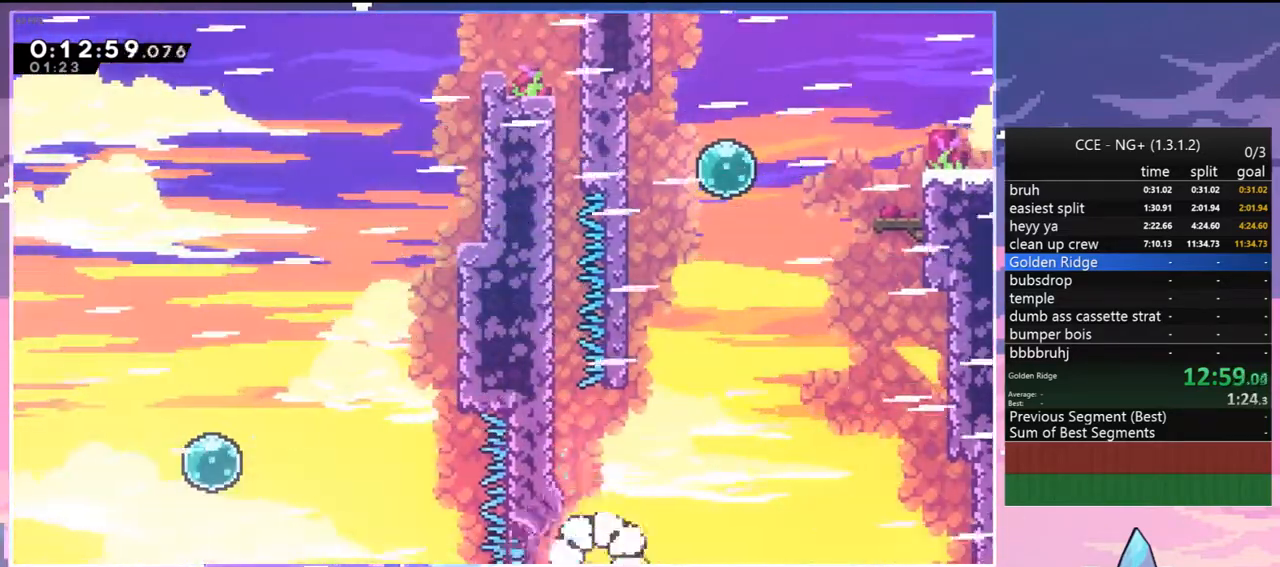
{"keys": ["down", "right"], "events": [[50, "skip", "down"], [150, "skip", "up"], [183, "skip", "down"], [283, "down", "down"], [283, "right", "down"], [333, "skip", "up"]]}
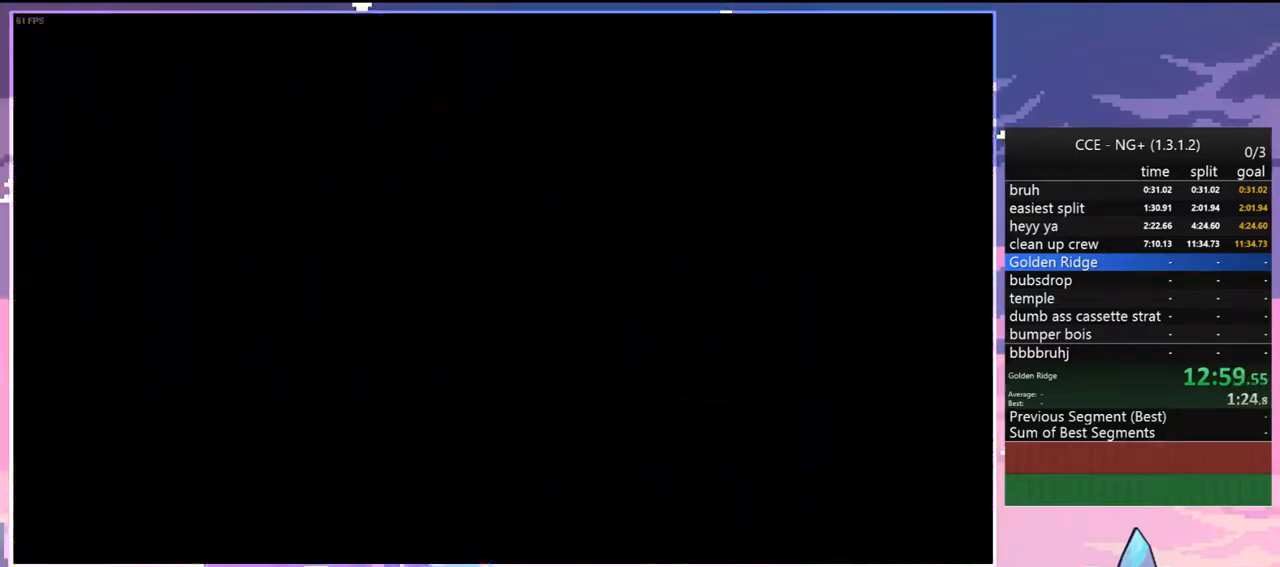
{"keys": ["down", "right"], "events": []}
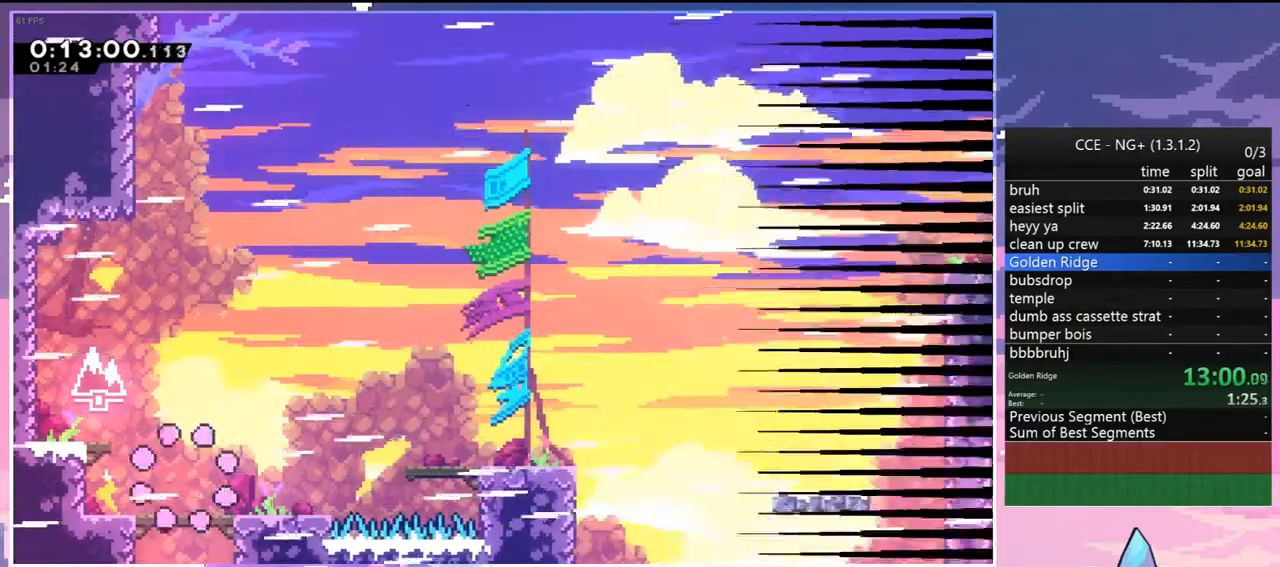
{"keys": ["dash", "down", "jump", "right"], "events": [[267, "dash", "down"], [450, "jump", "down"]]}
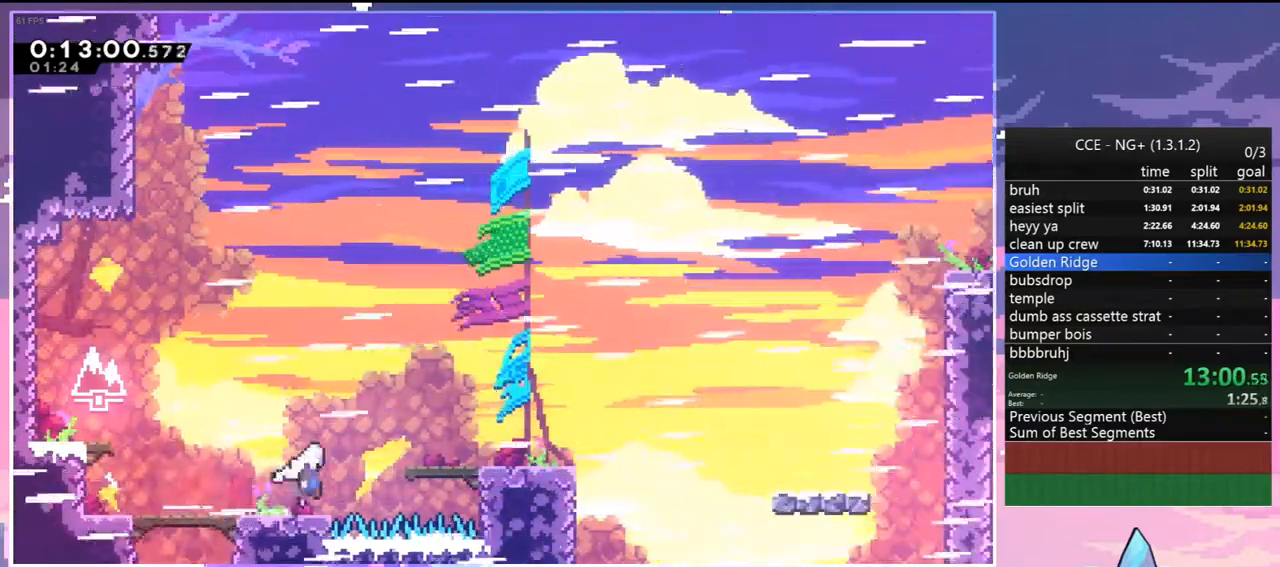
{"keys": ["jump", "right"], "events": [[50, "dash", "up"], [50, "down", "up"], [233, "dash", "down"], [233, "down", "down"], [283, "jump", "up"], [433, "jump", "down"], [467, "dash", "up"], [467, "down", "up"]]}
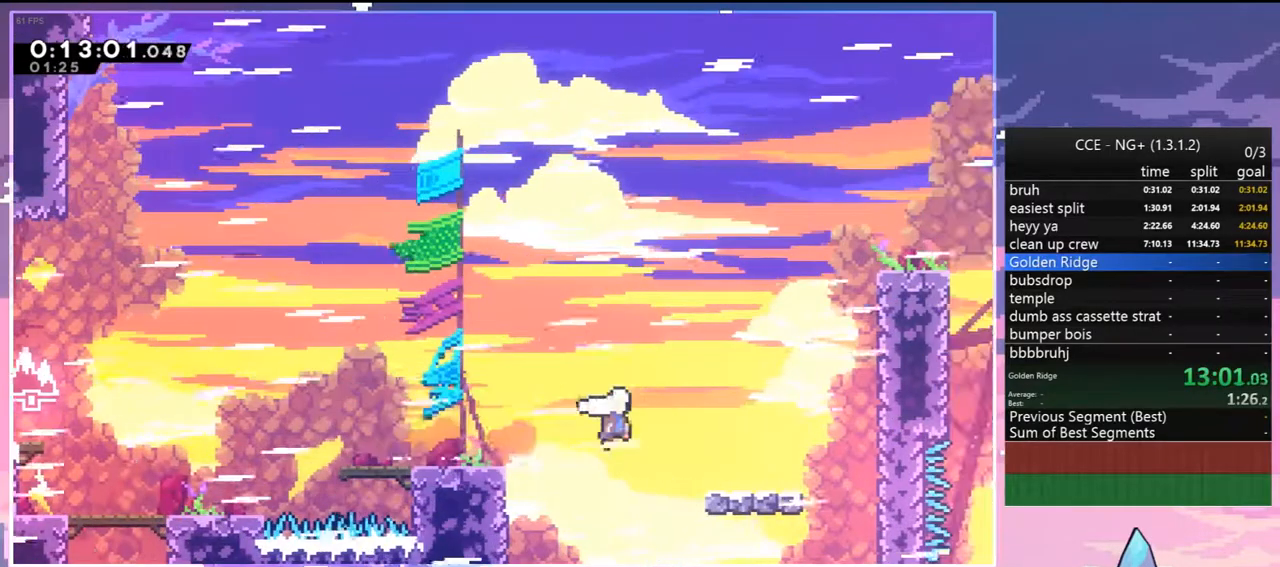
{"keys": ["grab", "jump", "right", "up"], "events": [[67, "jump", "up"], [67, "up", "down"], [117, "dash", "down"], [200, "dash", "up"], [300, "dash", "down"], [400, "grab", "down"], [483, "dash", "up"], [483, "jump", "down"]]}
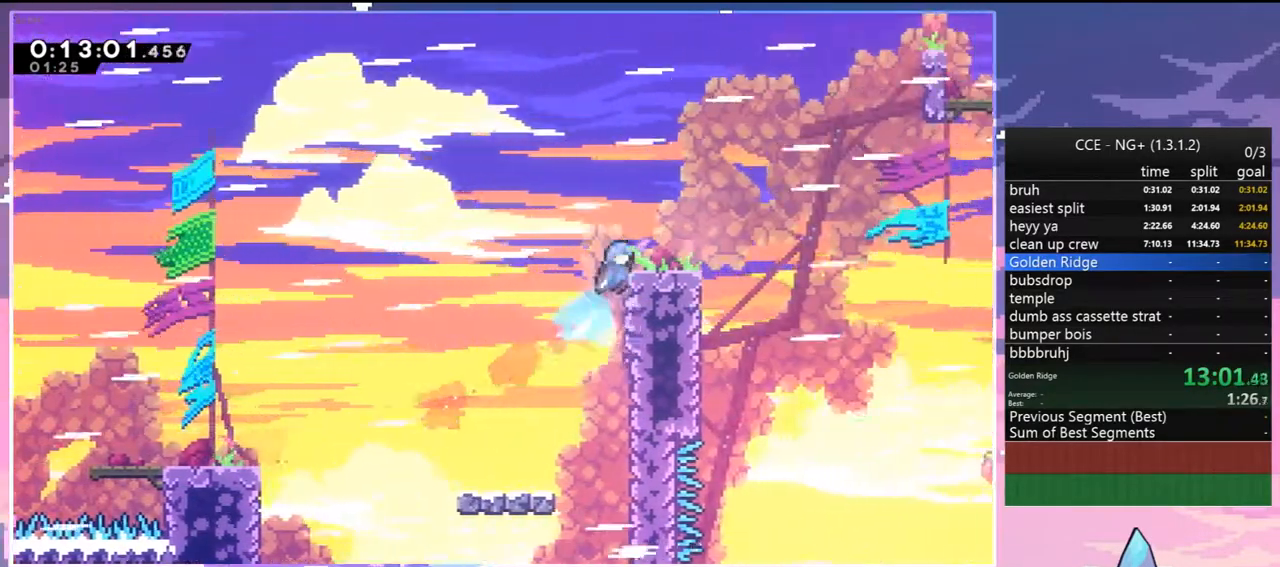
{"keys": ["dash", "down", "jump", "right"], "events": [[83, "grab", "up"], [83, "jump", "up"], [133, "up", "up"], [217, "down", "down"], [317, "dash", "down"], [500, "jump", "down"]]}
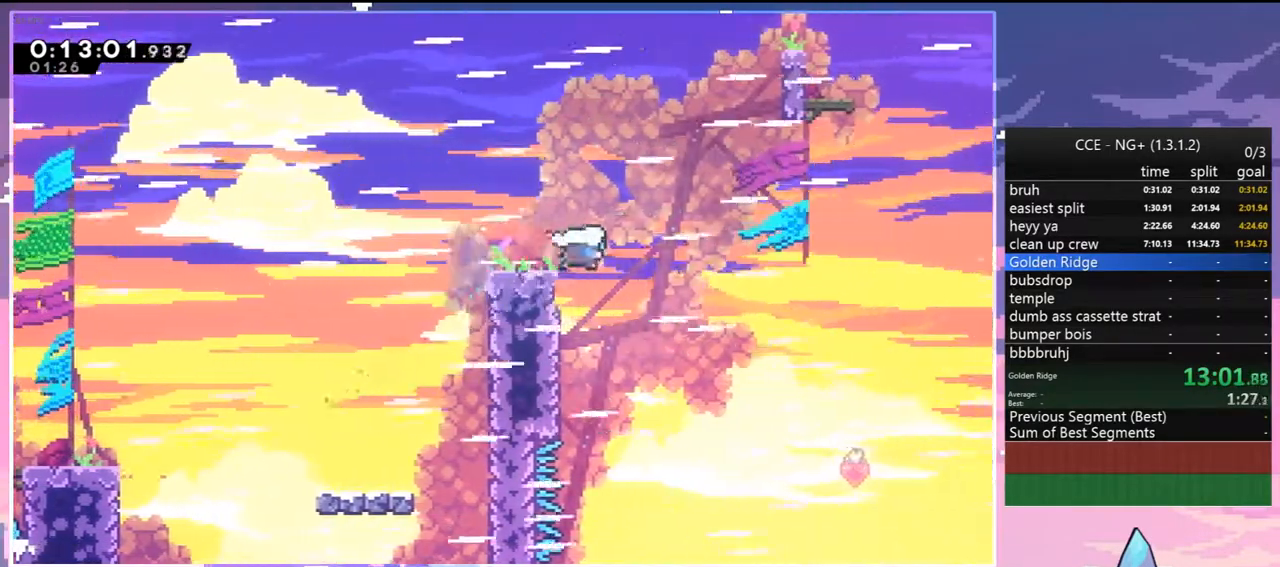
{"keys": ["jump", "right"], "events": [[50, "down", "up"], [100, "dash", "up"]]}
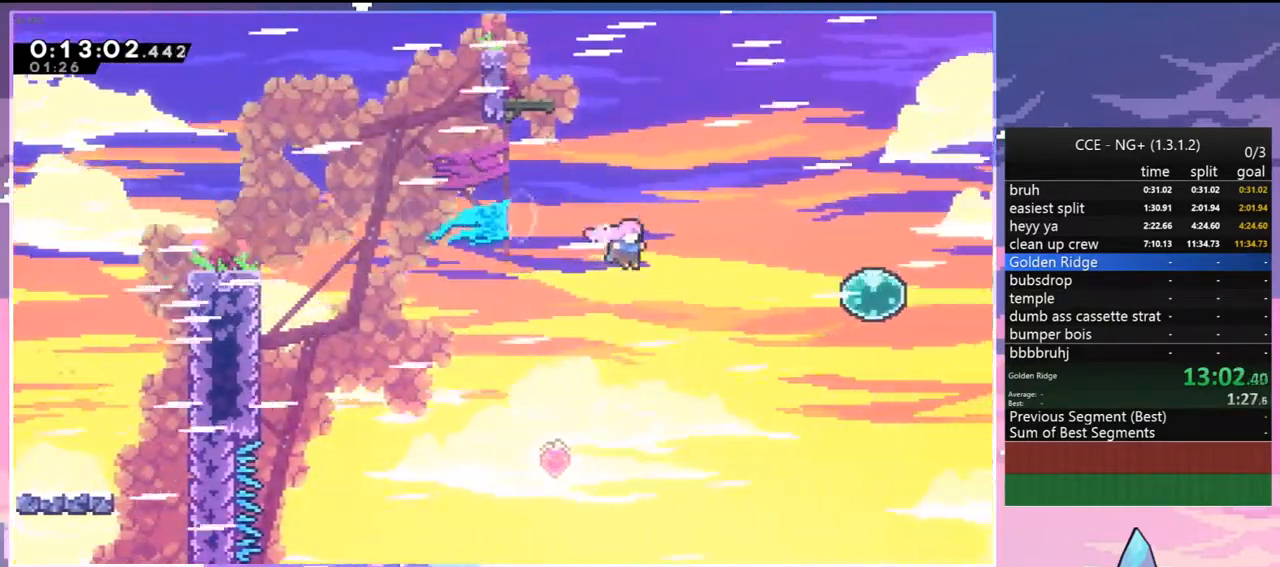
{"keys": ["dash", "right"], "events": [[17, "dash", "down"], [117, "jump", "up"], [200, "dash", "up"], [433, "dash", "down"]]}
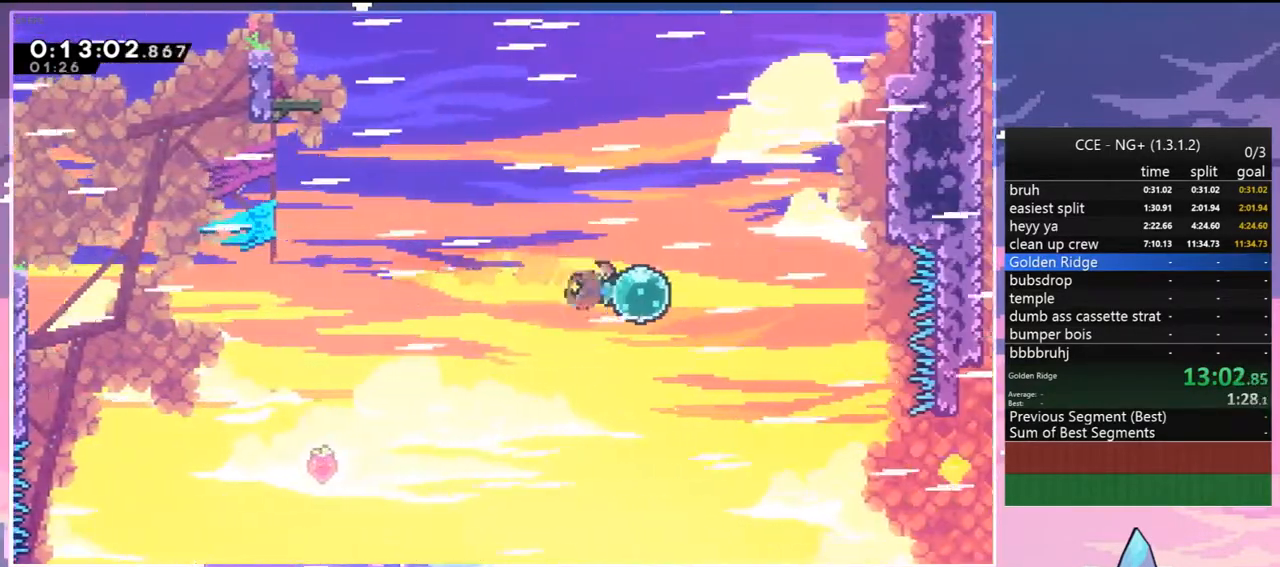
{"keys": ["right"], "events": [[33, "dash", "up"]]}
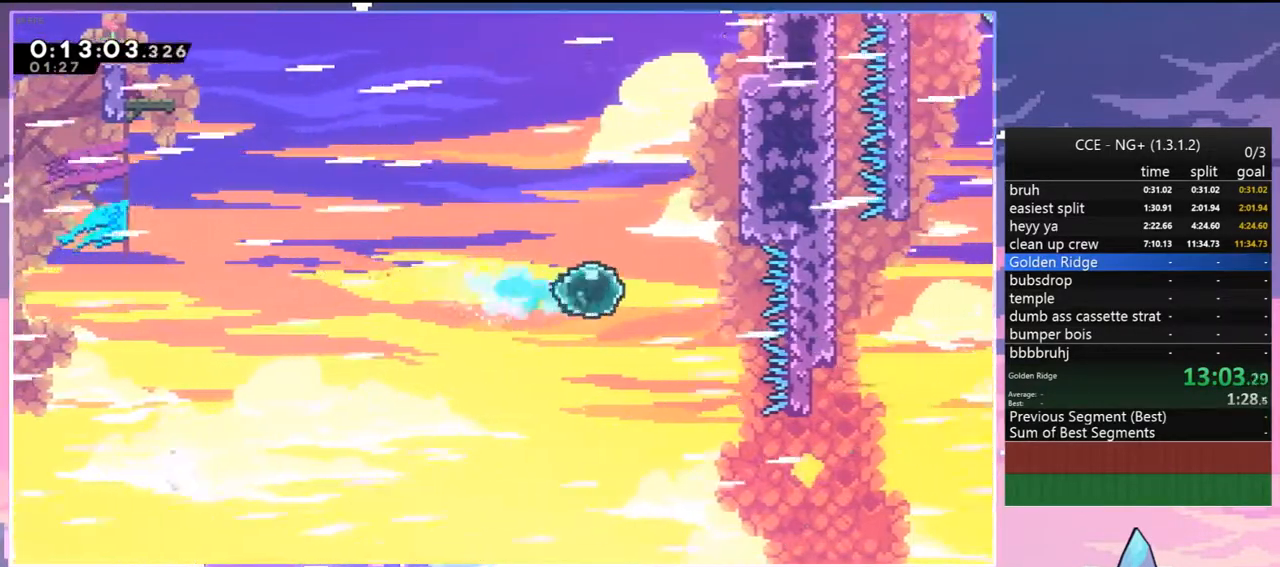
{"keys": ["right", "up"], "events": [[183, "up", "down"]]}
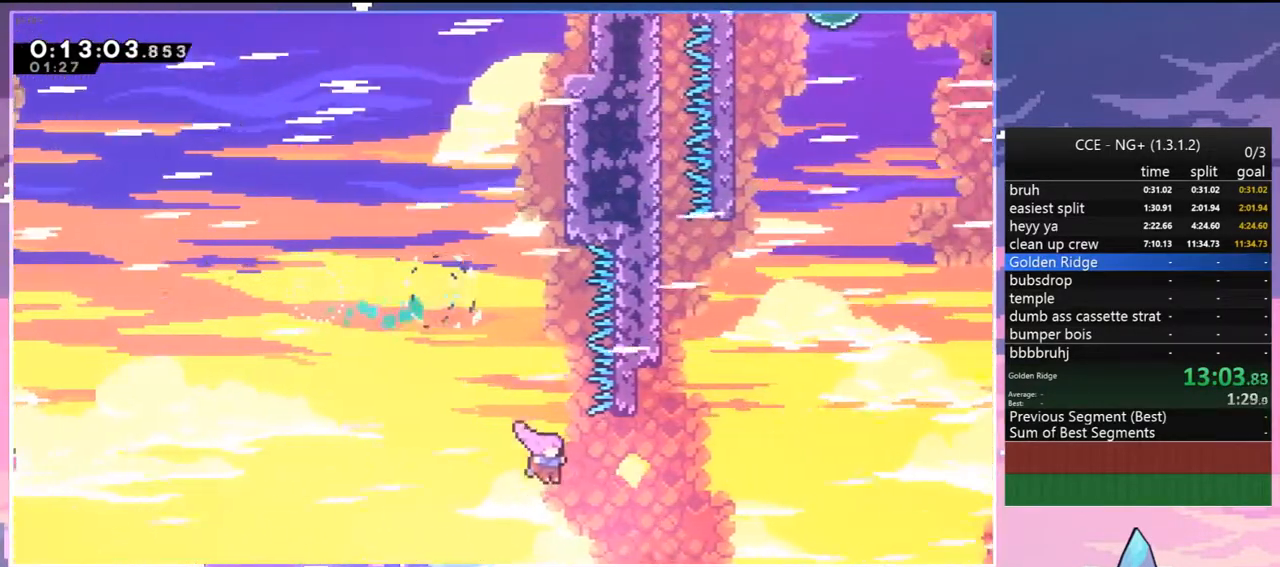
{"keys": ["jump", "right", "up"], "events": [[117, "dash", "down"], [350, "jump", "down"], [400, "dash", "up"]]}
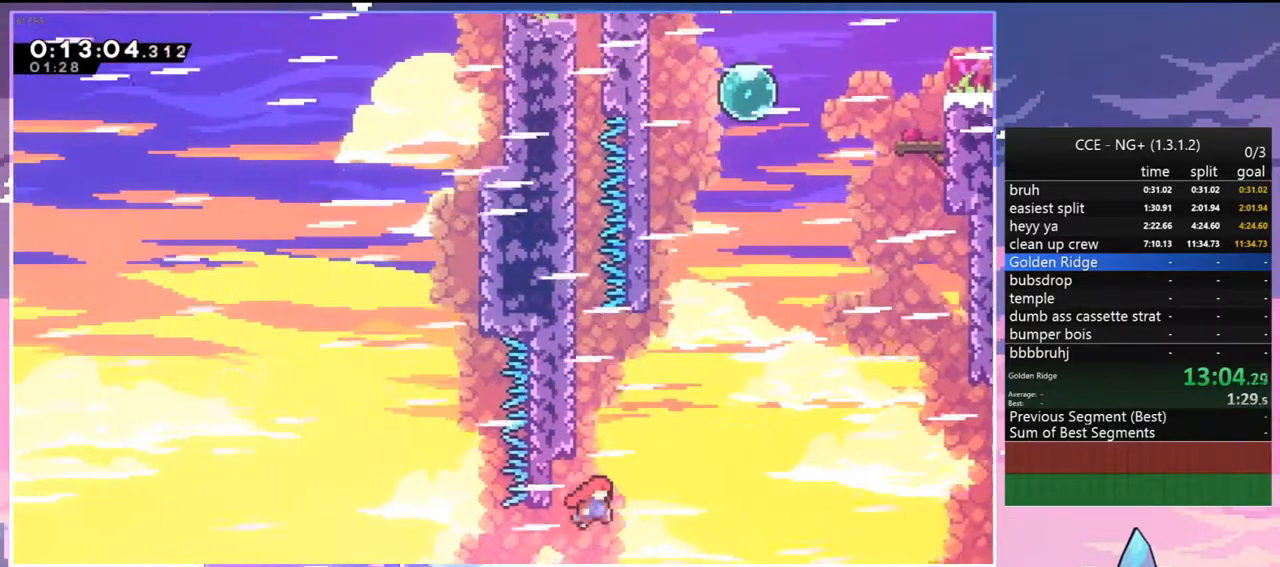
{"keys": ["grab", "left", "up"], "events": [[183, "dash", "down"], [183, "jump", "up"], [183, "right", "up"], [417, "left", "down"], [450, "grab", "down"], [500, "dash", "up"]]}
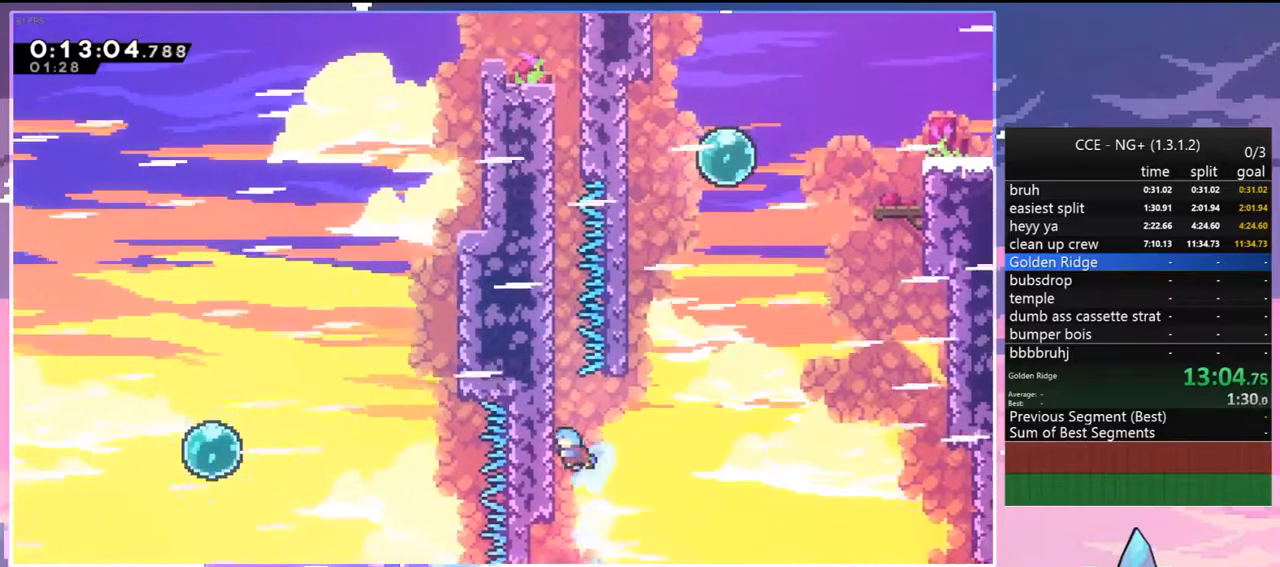
{"keys": ["grab", "jump", "up"], "events": [[150, "left", "up"], [233, "jump", "down"], [383, "jump", "up"], [467, "jump", "down"]]}
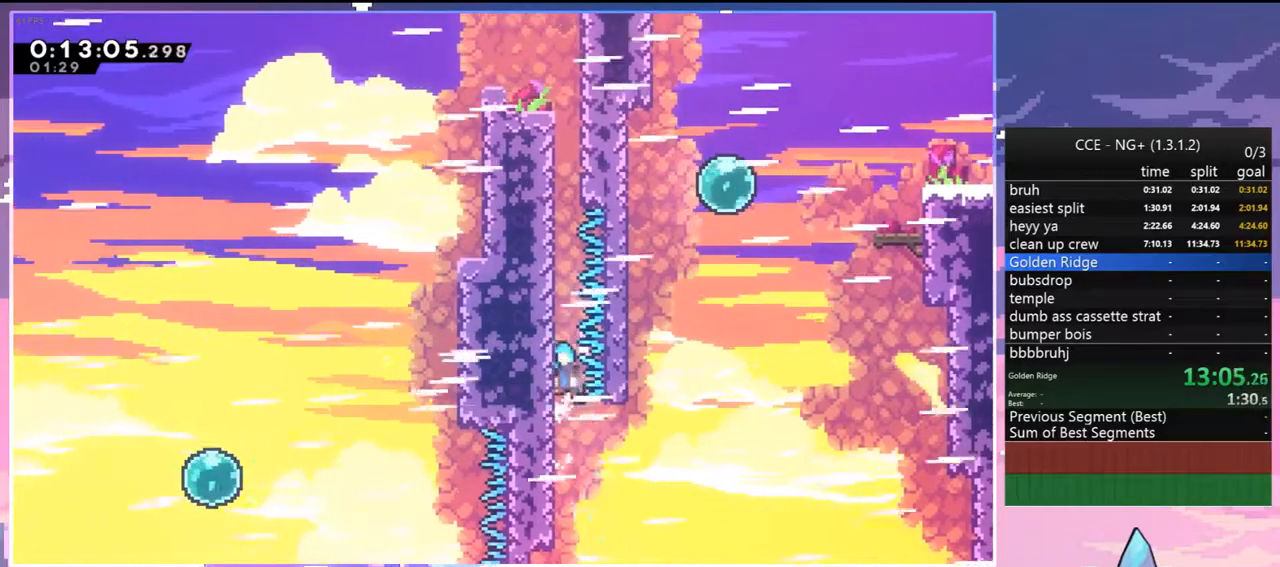
{"keys": ["skip"], "events": [[67, "grab", "up"], [67, "jump", "up"], [67, "up", "up"], [300, "skip", "down"], [350, "skip", "up"], [450, "skip", "down"]]}
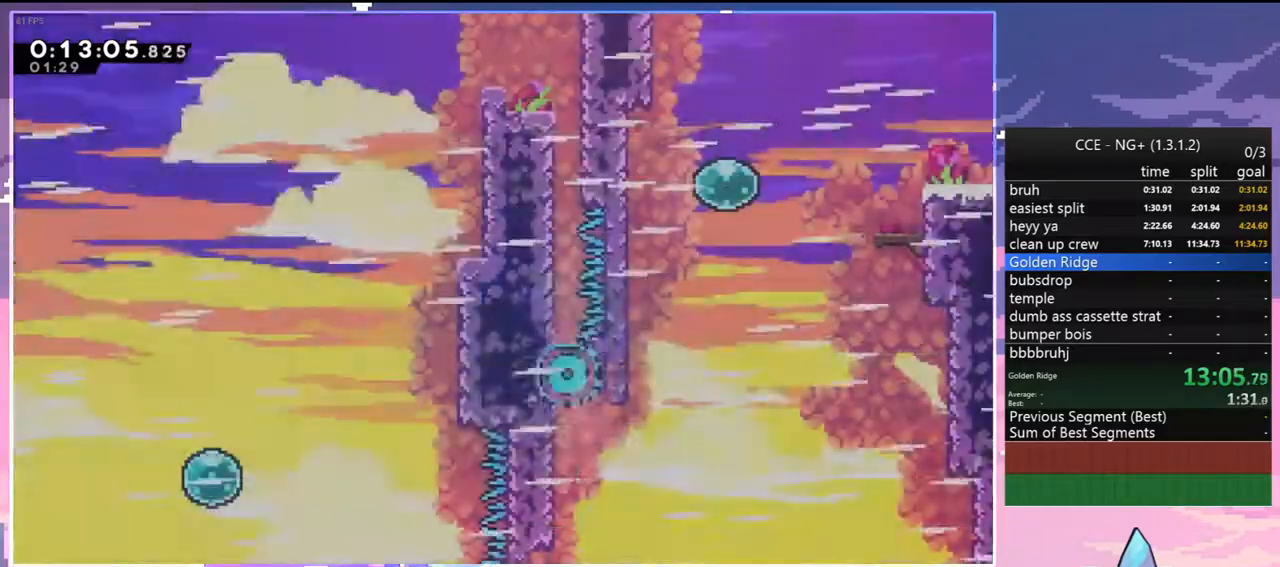
{"keys": [], "events": [[33, "skip", "up"], [133, "skip", "down"], [183, "skip", "up"], [267, "skip", "down"], [367, "skip", "up"]]}
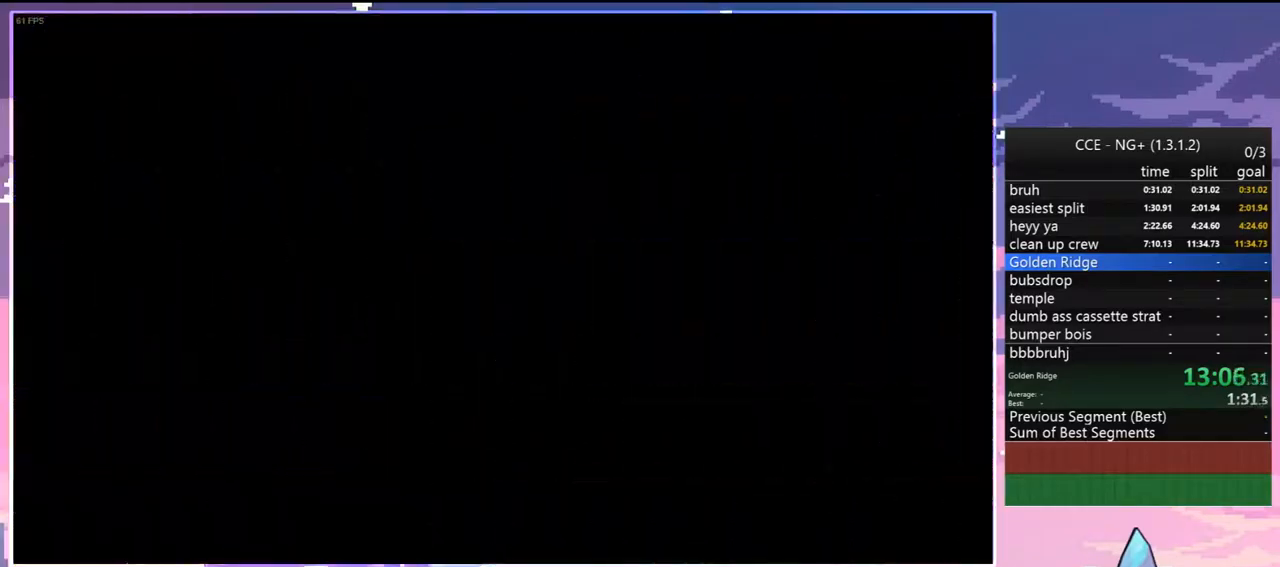
{"keys": ["down", "right"], "events": [[50, "down", "down"], [50, "right", "down"]]}
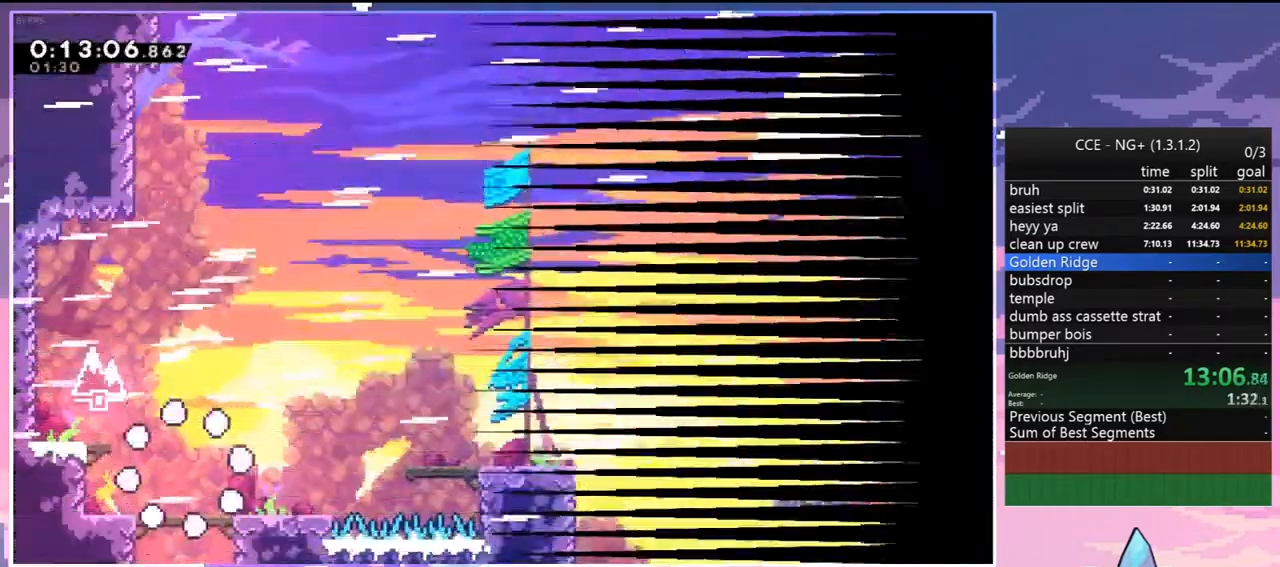
{"keys": ["right"], "events": [[300, "dash", "down"], [433, "dash", "up"], [433, "down", "up"]]}
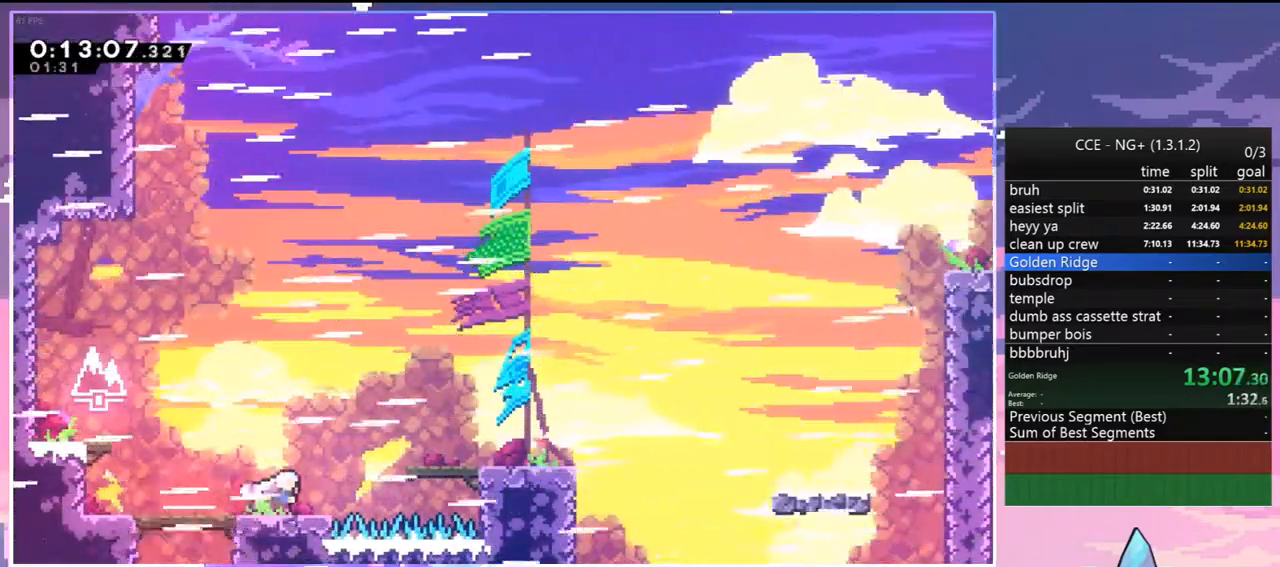
{"keys": ["dash", "down", "jump", "right"], "events": [[83, "jump", "down"], [267, "down", "down"], [317, "dash", "down"], [367, "jump", "up"], [500, "jump", "down"]]}
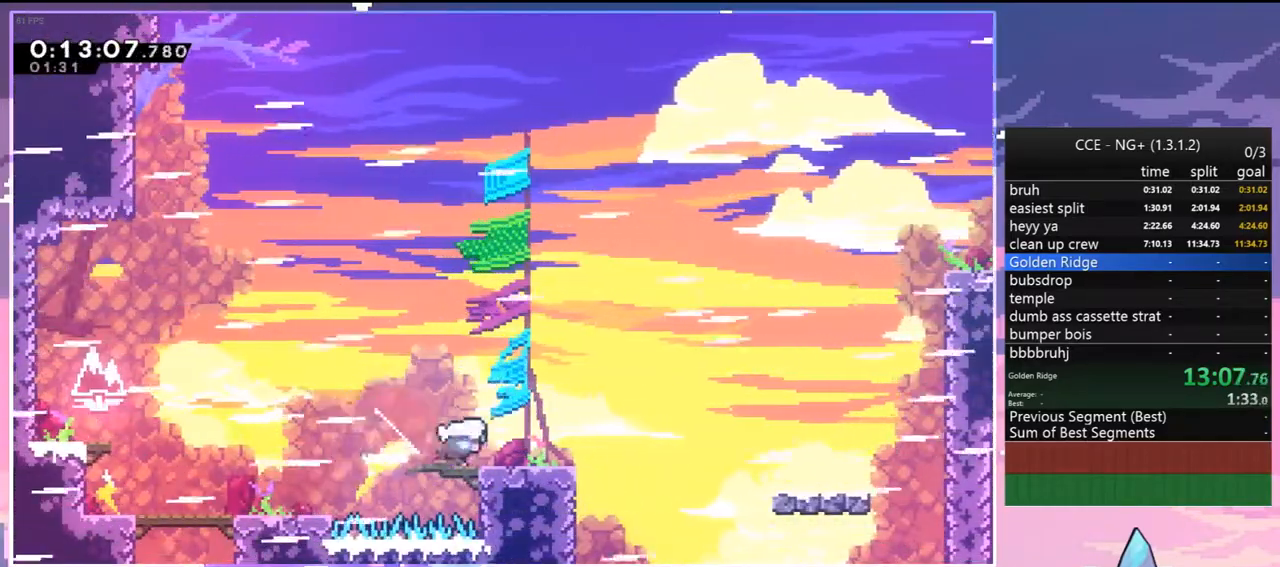
{"keys": ["right", "up"], "events": [[100, "dash", "up"], [183, "down", "up"], [333, "up", "down"], [383, "dash", "down"], [383, "jump", "up"], [467, "dash", "up"]]}